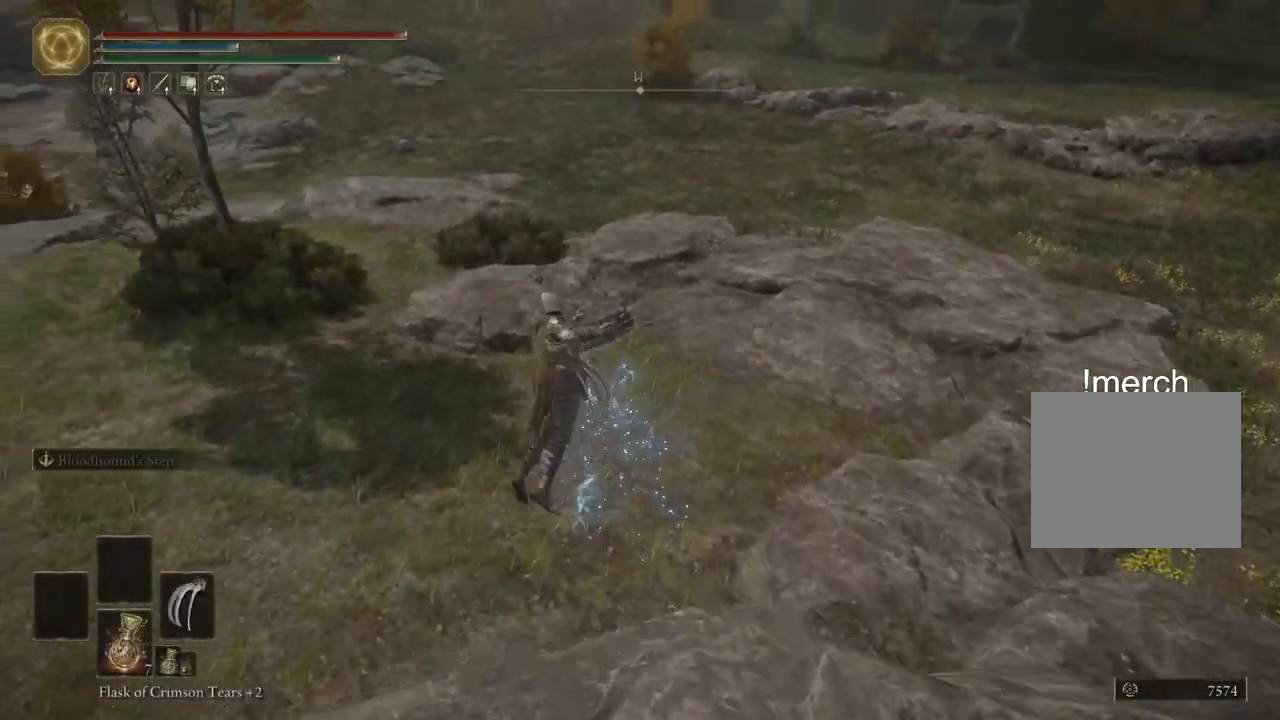
Gameplay with a controller (PlayStation layout); each line is a JSON object with the inputs held at the frame after it. "events" lists button and stick changes between this image and that frame as [ms after this image, input, new state], when the widget could be followed in between.
{"buttons": [], "left_stick": "center", "right_stick": "center", "events": []}
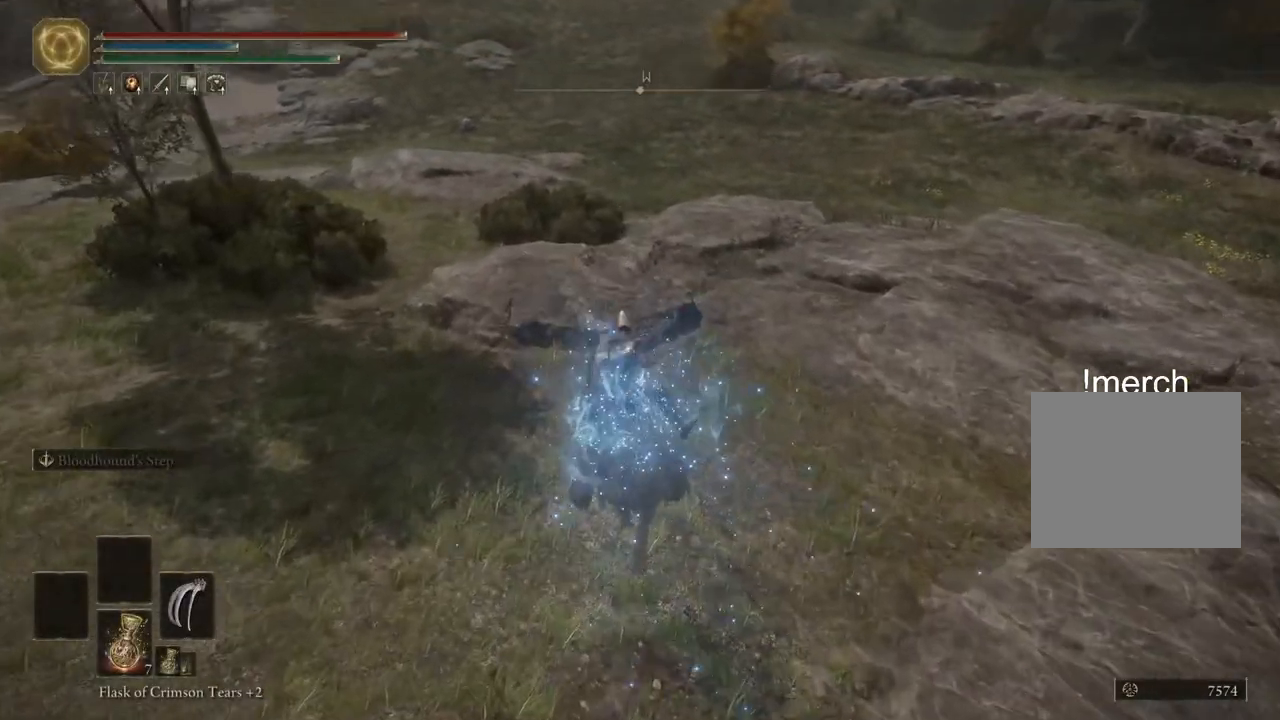
{"buttons": [], "left_stick": "center", "right_stick": "center", "events": [[33, "right_stick", "up-left"], [150, "right_stick", "up"], [400, "right_stick", "center"]]}
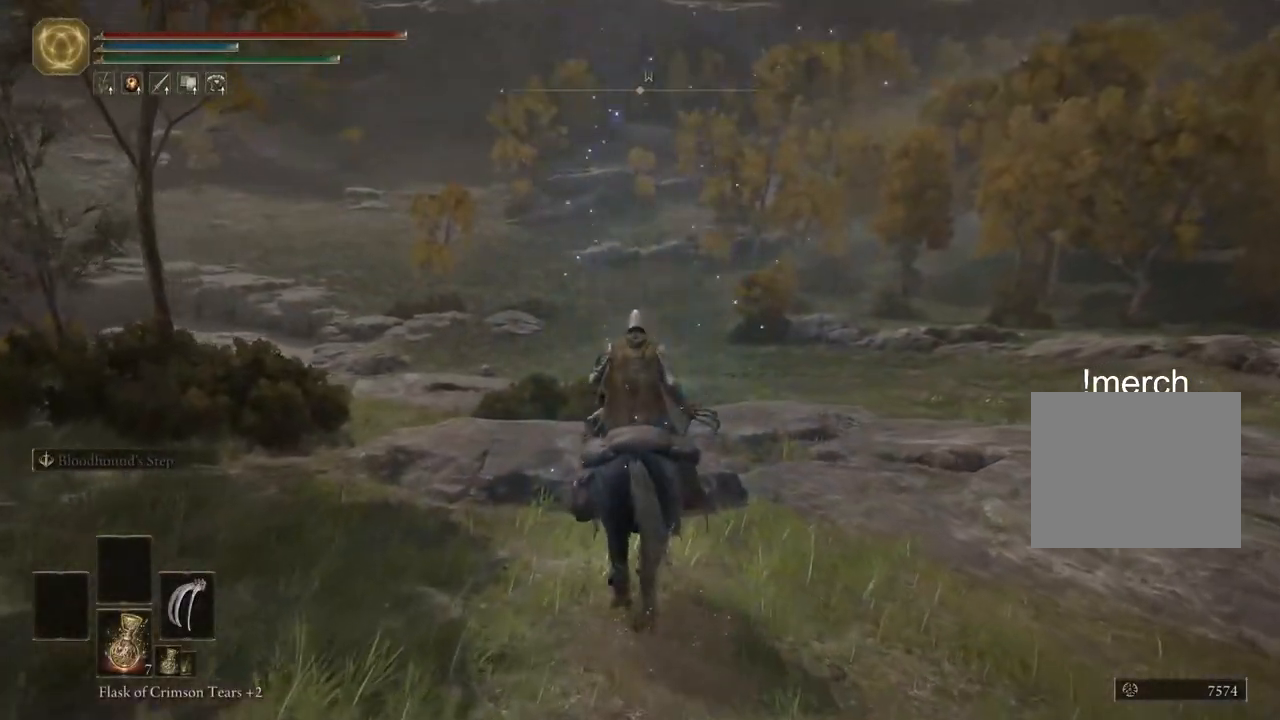
{"buttons": [], "left_stick": "center", "right_stick": "center", "events": []}
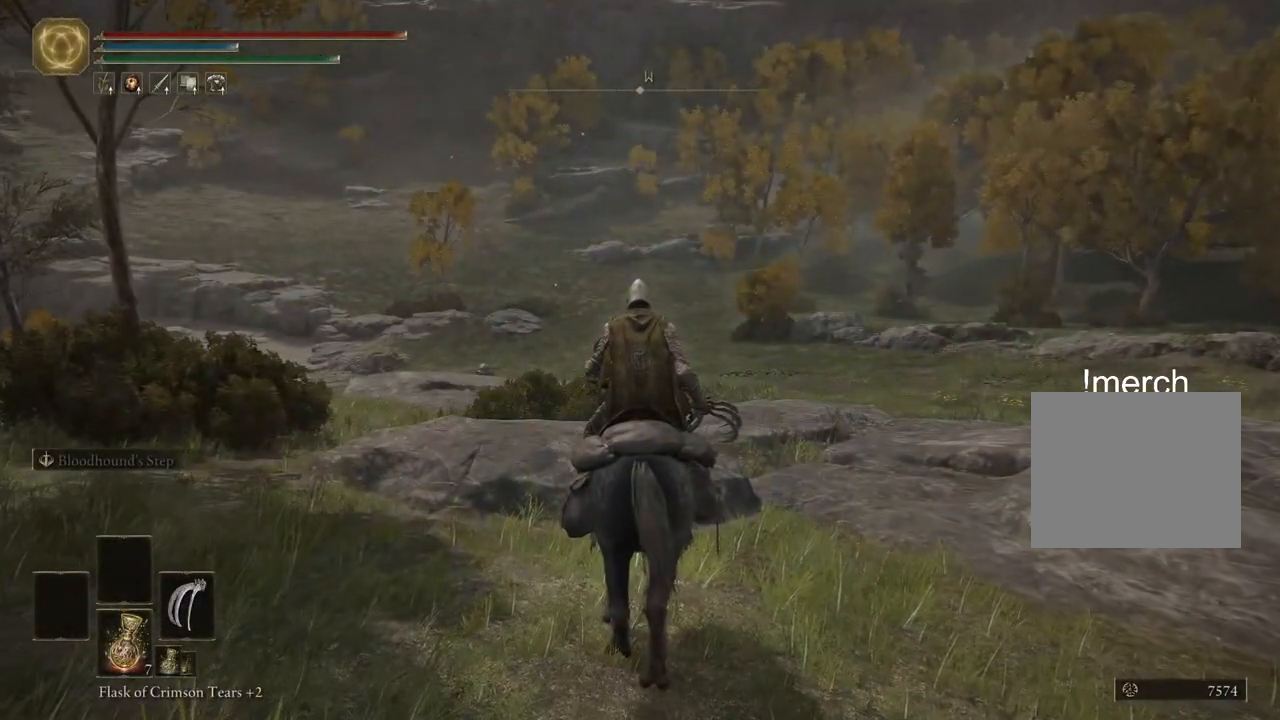
{"buttons": [], "left_stick": "center", "right_stick": "center", "events": []}
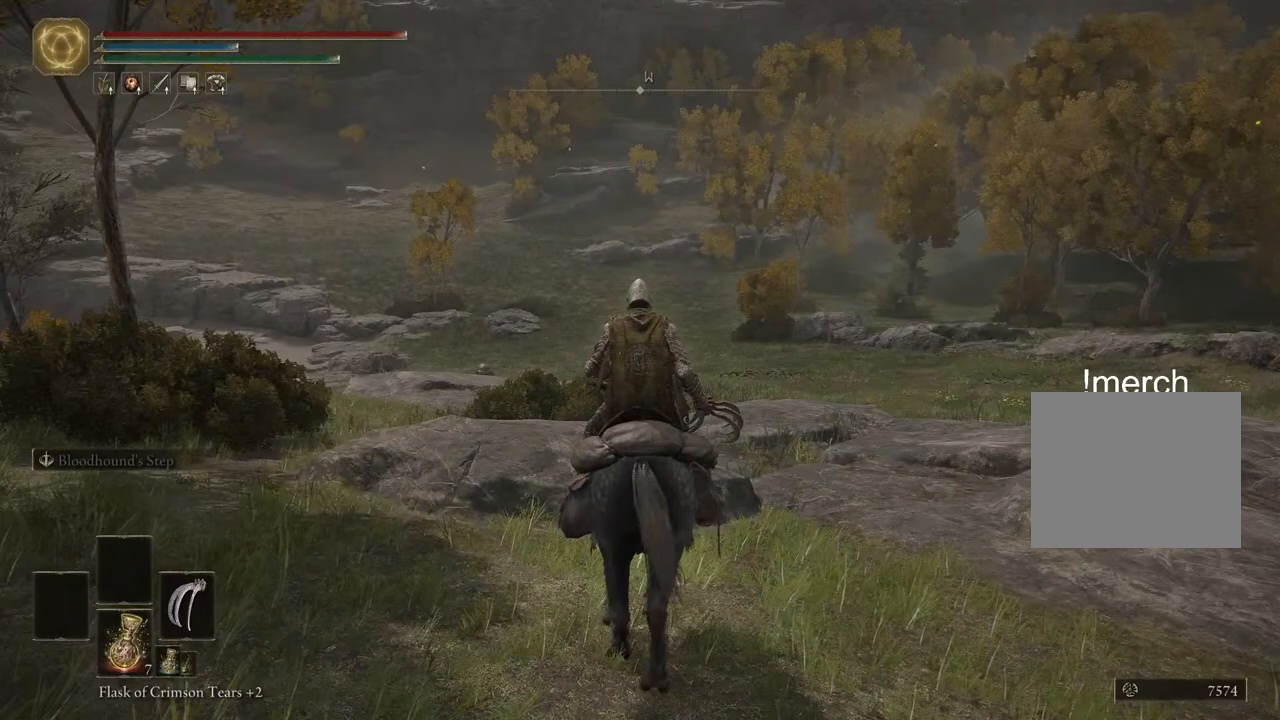
{"buttons": [], "left_stick": "center", "right_stick": "center", "events": []}
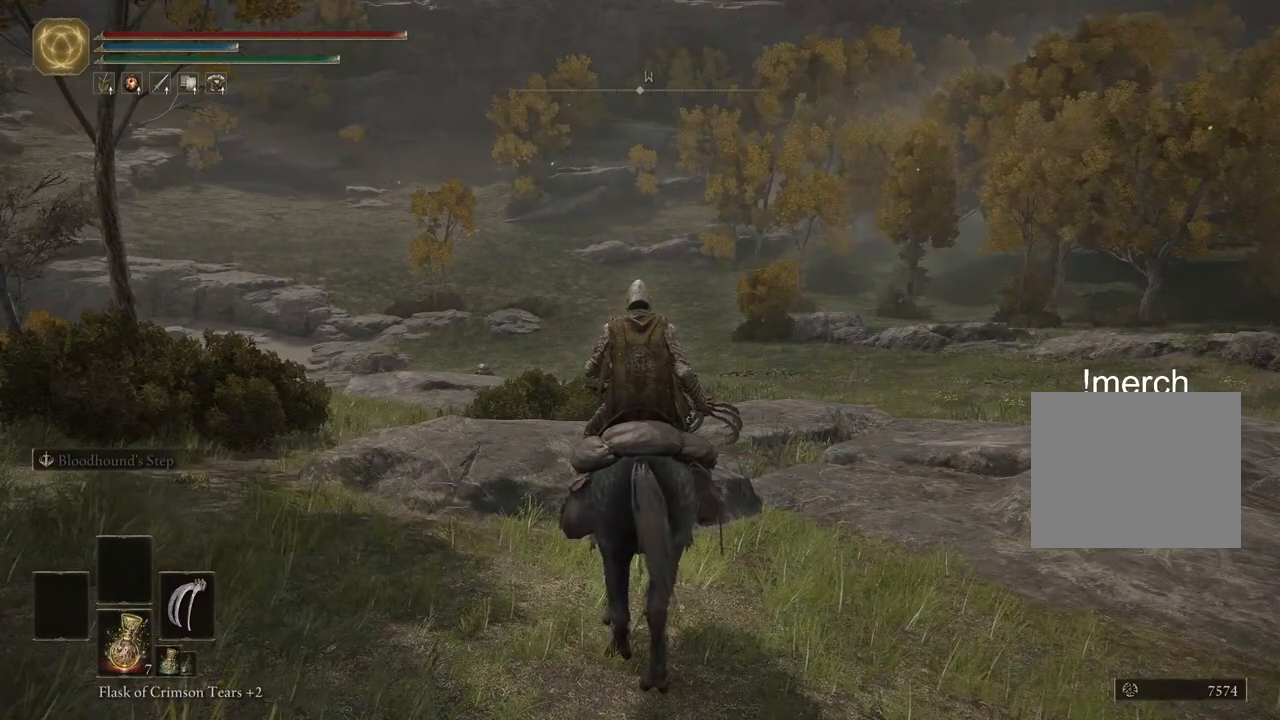
{"buttons": [], "left_stick": "up-left", "right_stick": "center", "events": [[33, "left_stick", "up-left"]]}
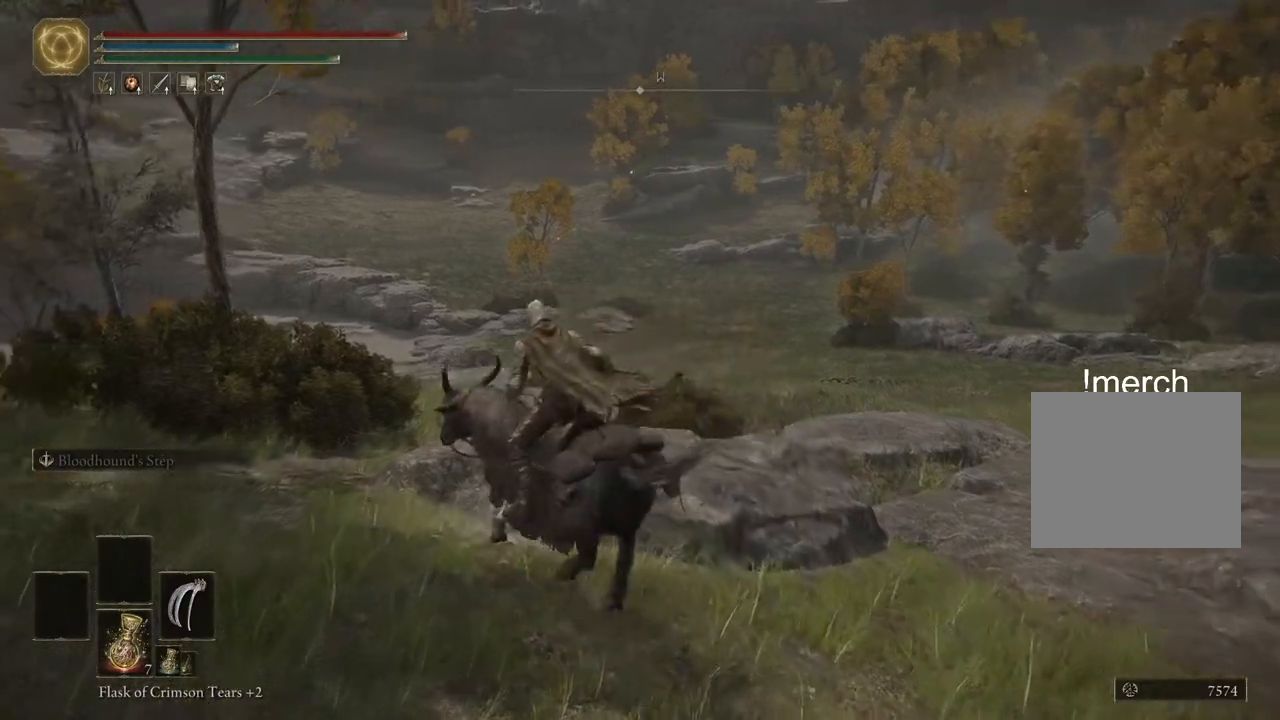
{"buttons": [], "left_stick": "up-left", "right_stick": "center", "events": []}
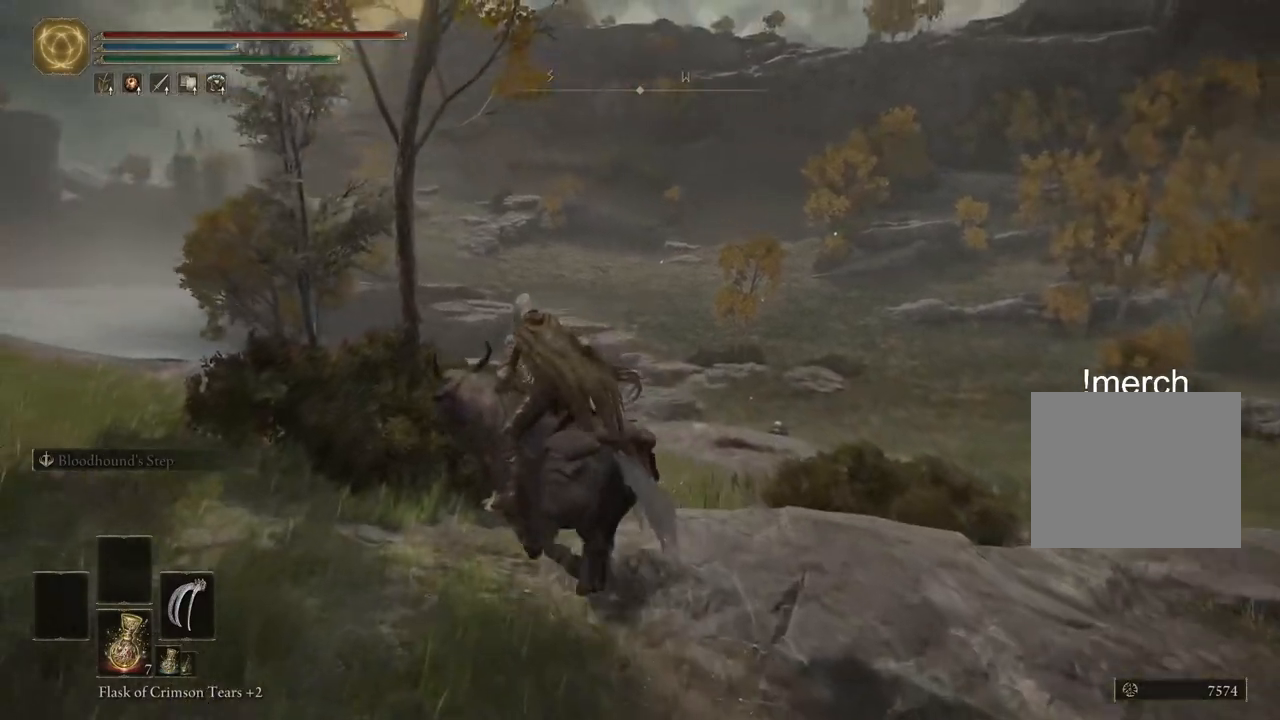
{"buttons": [], "left_stick": "up-left", "right_stick": "center", "events": []}
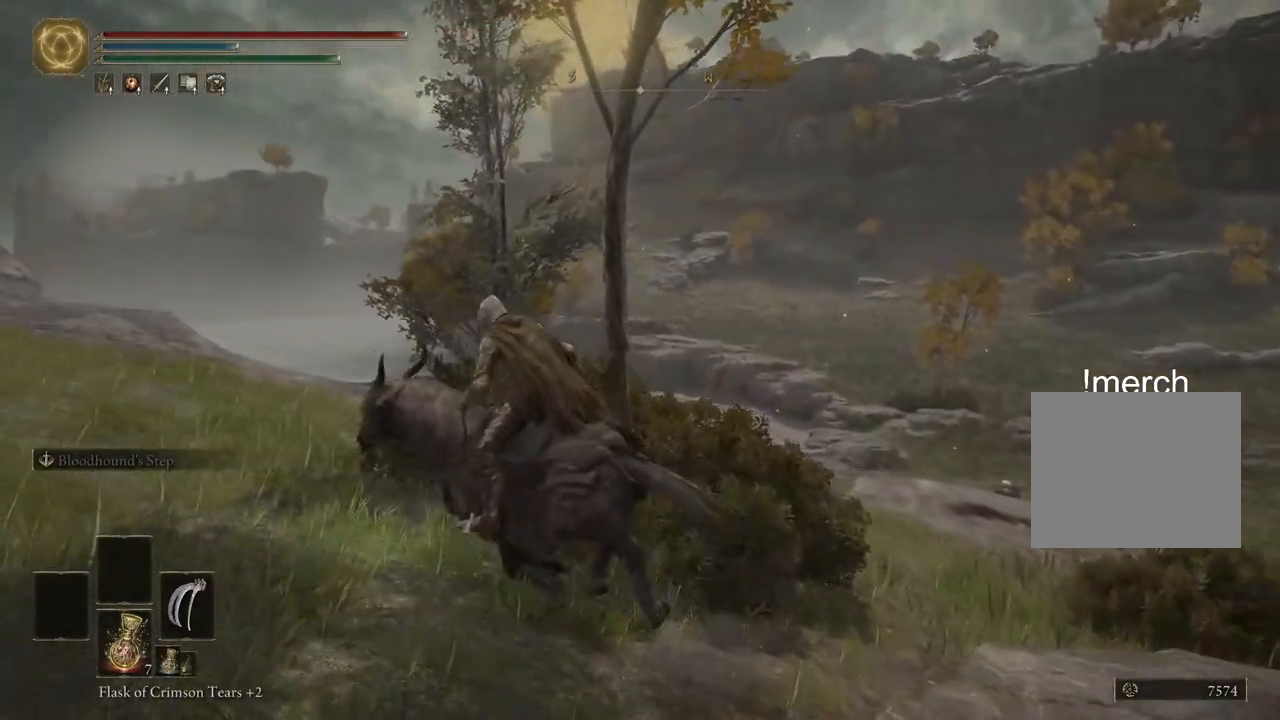
{"buttons": [], "left_stick": "up-left", "right_stick": "center", "events": []}
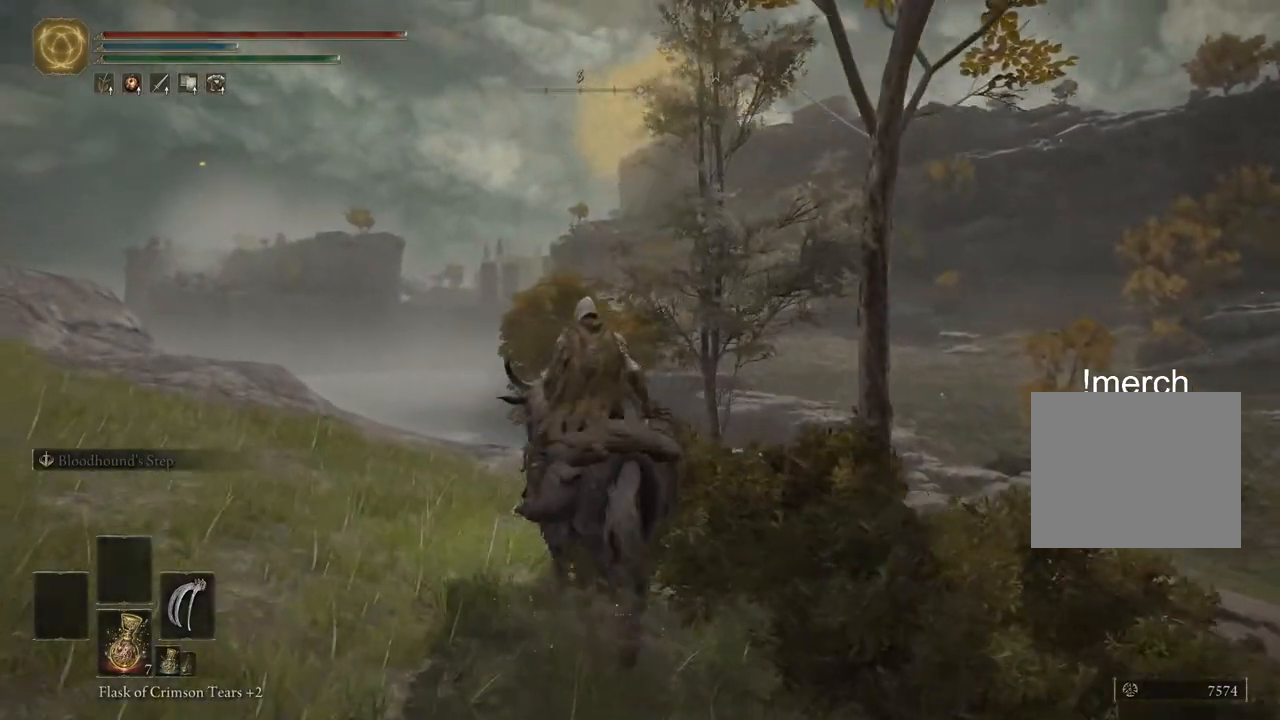
{"buttons": [], "left_stick": "center", "right_stick": "center", "events": [[150, "left_stick", "center"]]}
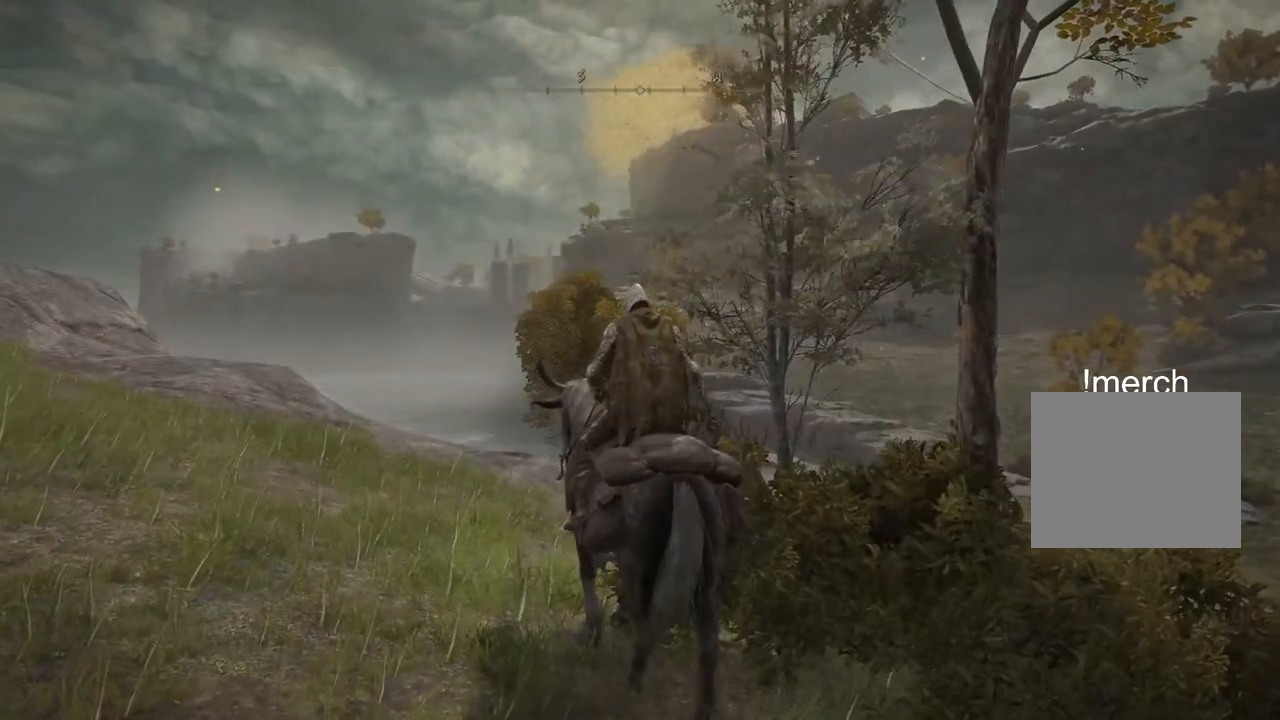
{"buttons": [], "left_stick": "center", "right_stick": "center", "events": [[67, "TOUCHPAD", "down"], [183, "TOUCHPAD", "up"]]}
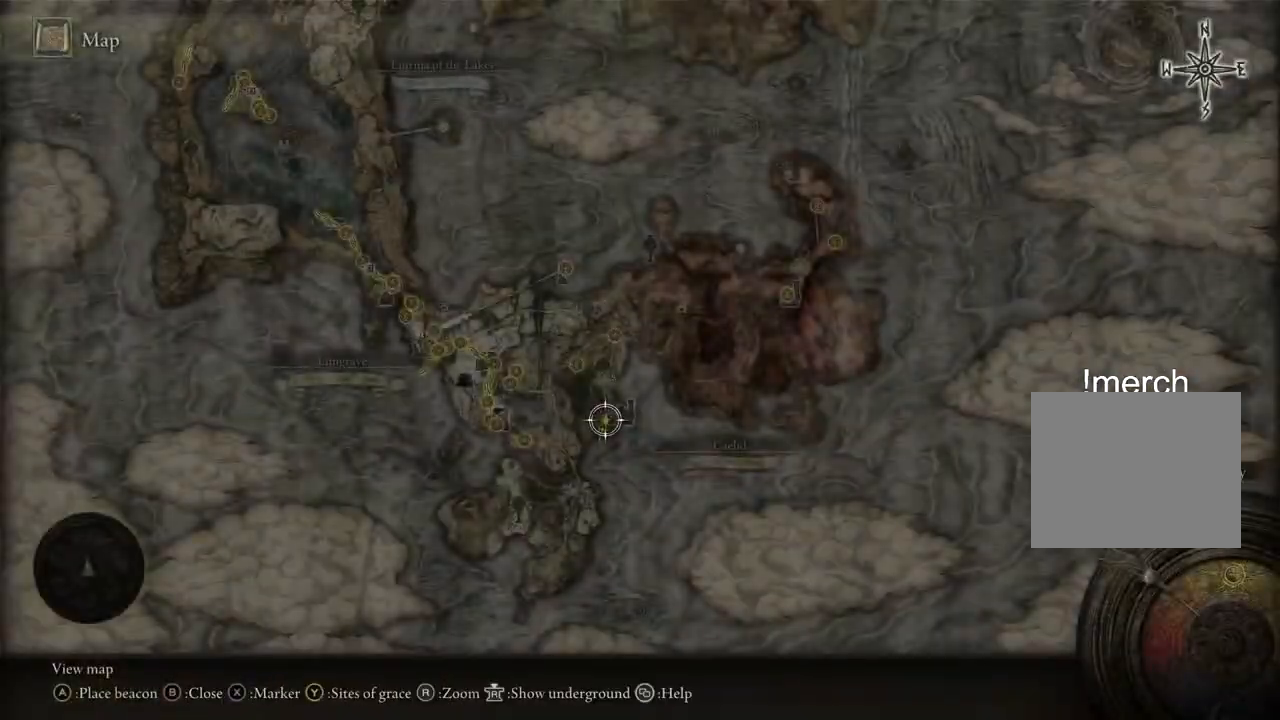
{"buttons": [], "left_stick": "up", "right_stick": "center", "events": [[83, "left_stick", "right"], [183, "right_stick", "down"], [400, "right_stick", "center"], [483, "left_stick", "up"]]}
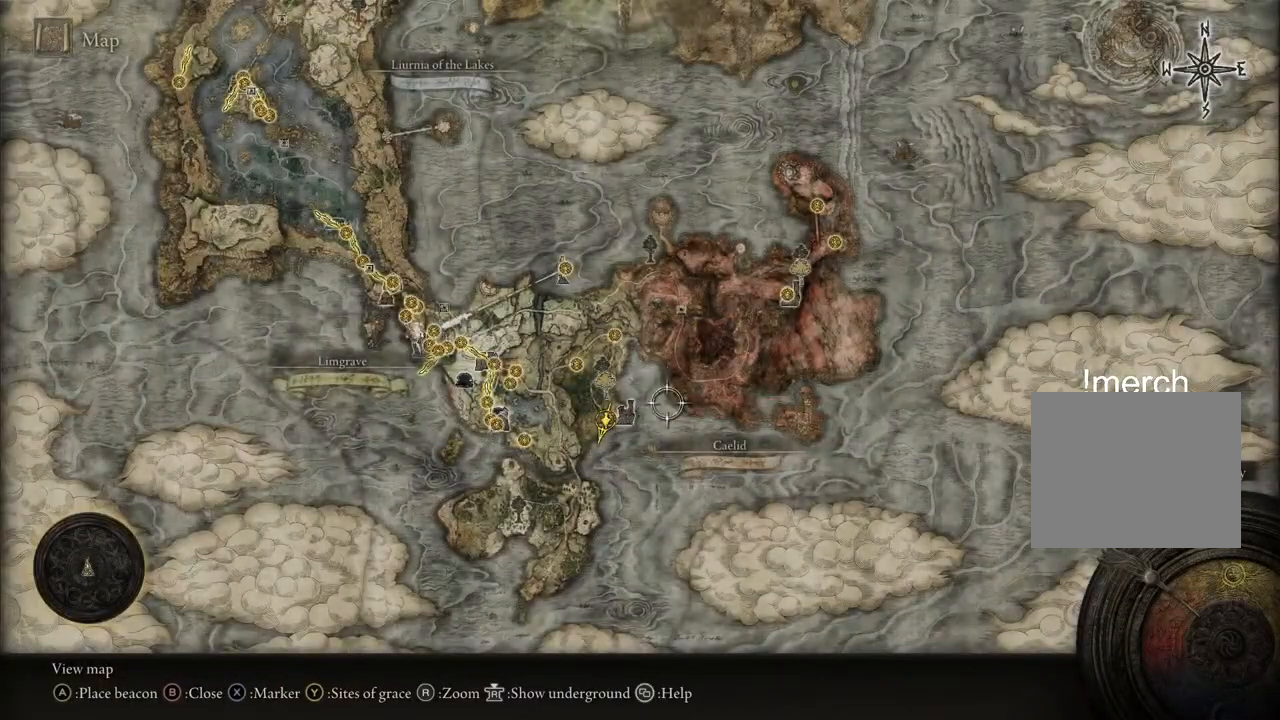
{"buttons": [], "left_stick": "up-left", "right_stick": "center", "events": [[150, "left_stick", "up-left"]]}
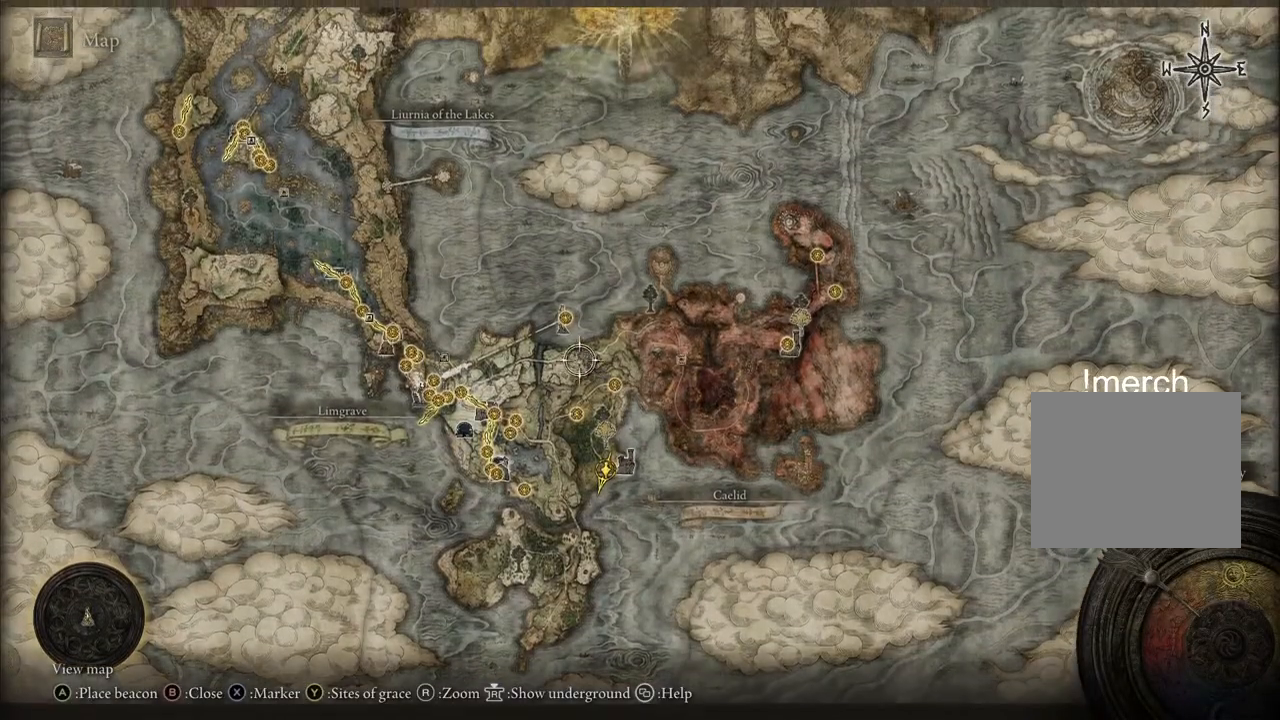
{"buttons": [], "left_stick": "up-left", "right_stick": "center", "events": []}
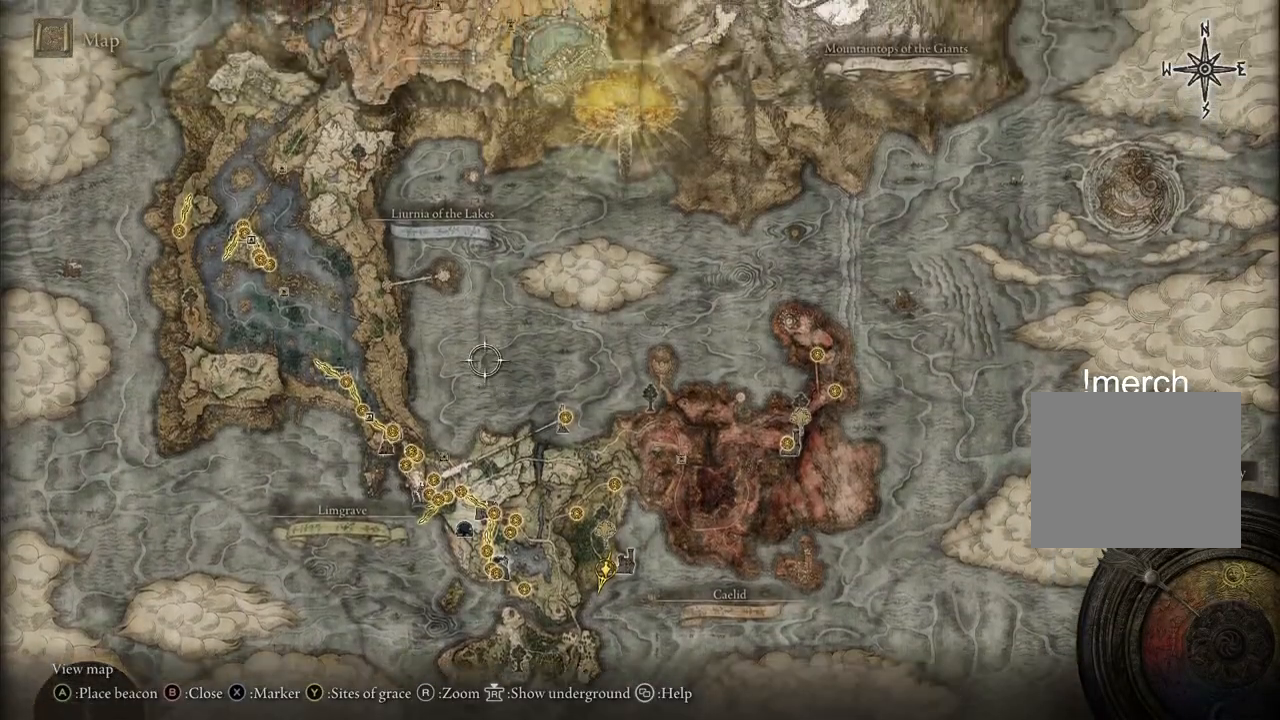
{"buttons": [], "left_stick": "up", "right_stick": "center", "events": [[117, "left_stick", "up"]]}
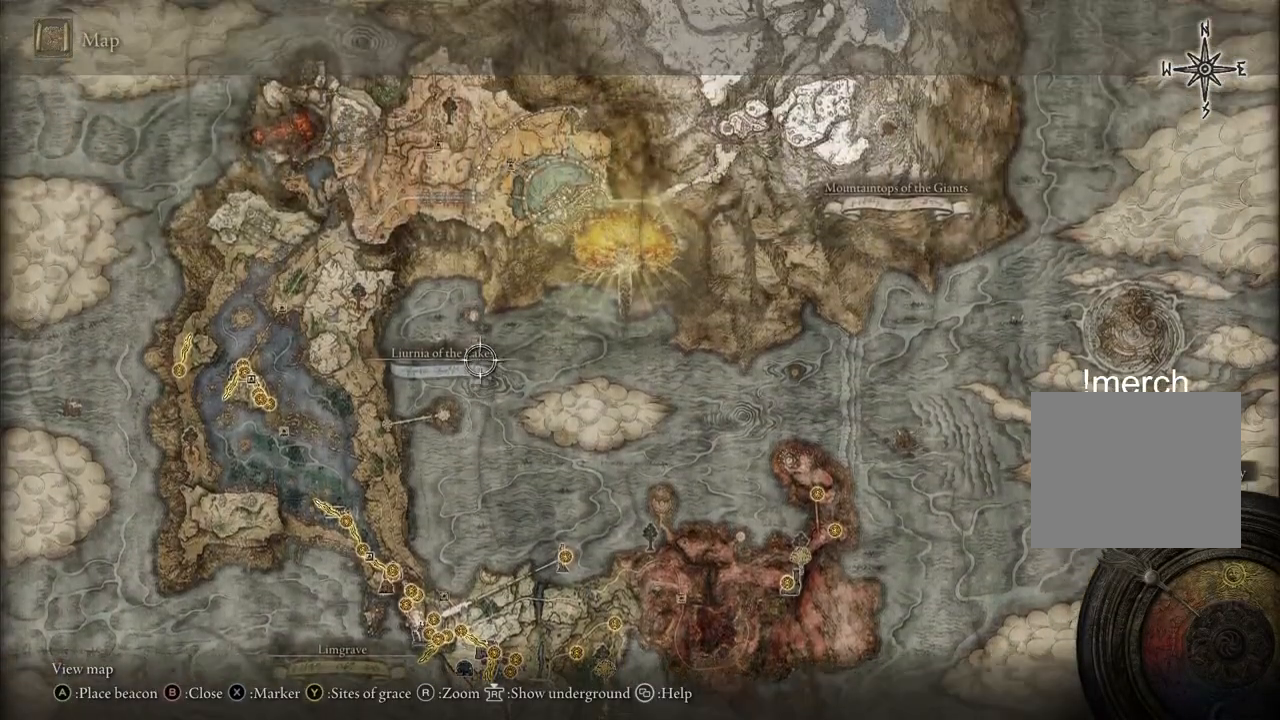
{"buttons": [], "left_stick": "left", "right_stick": "center", "events": [[233, "left_stick", "left"]]}
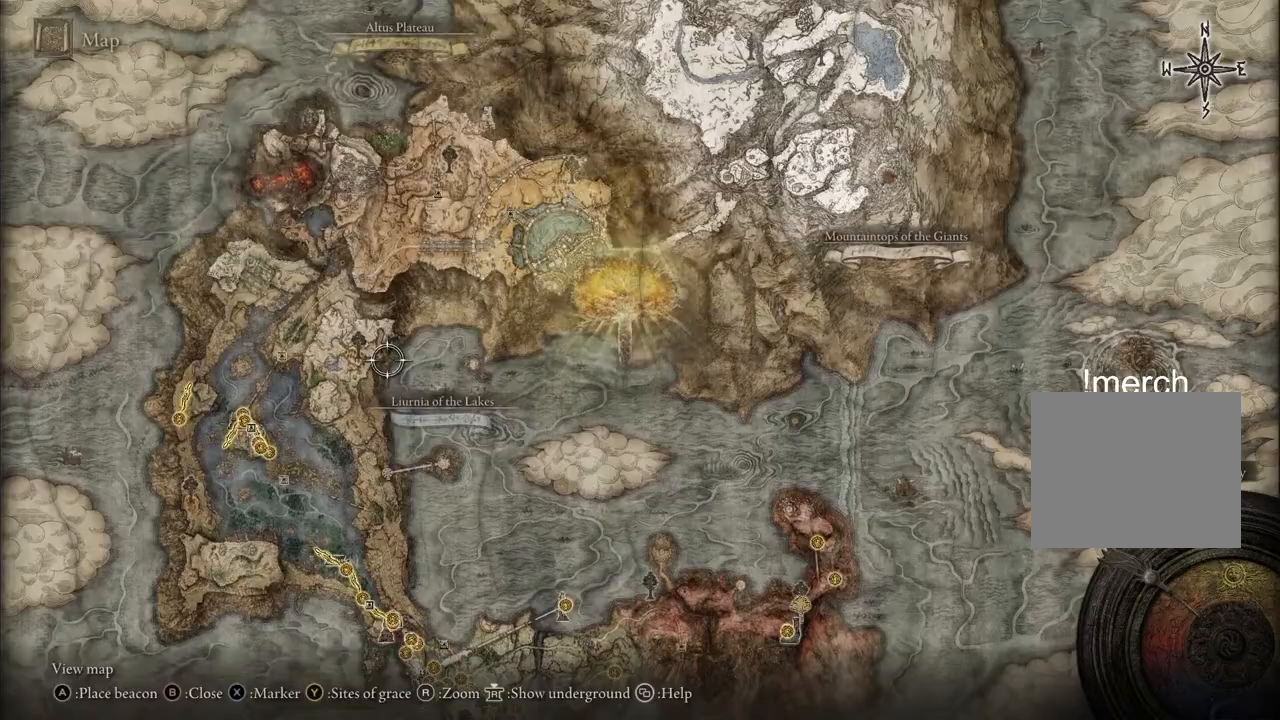
{"buttons": [], "left_stick": "left", "right_stick": "up", "events": [[500, "right_stick", "up"]]}
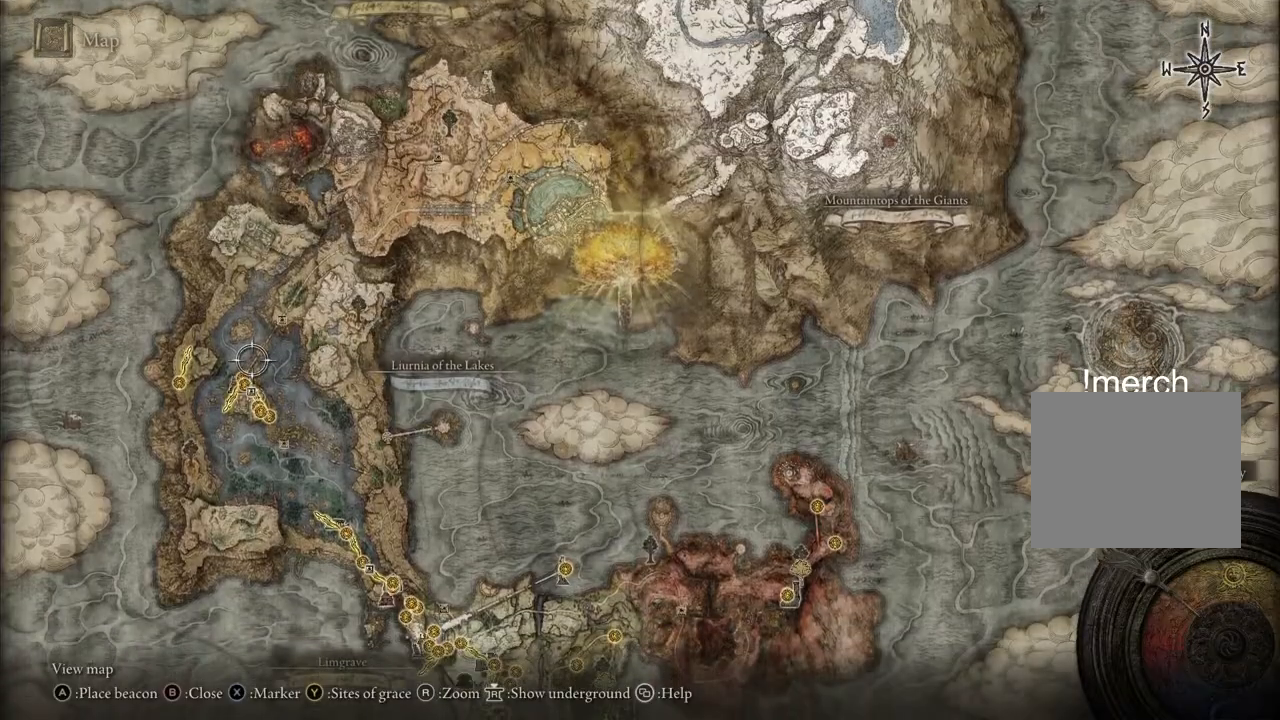
{"buttons": [], "left_stick": "center", "right_stick": "center", "events": [[17, "left_stick", "center"], [217, "right_stick", "center"]]}
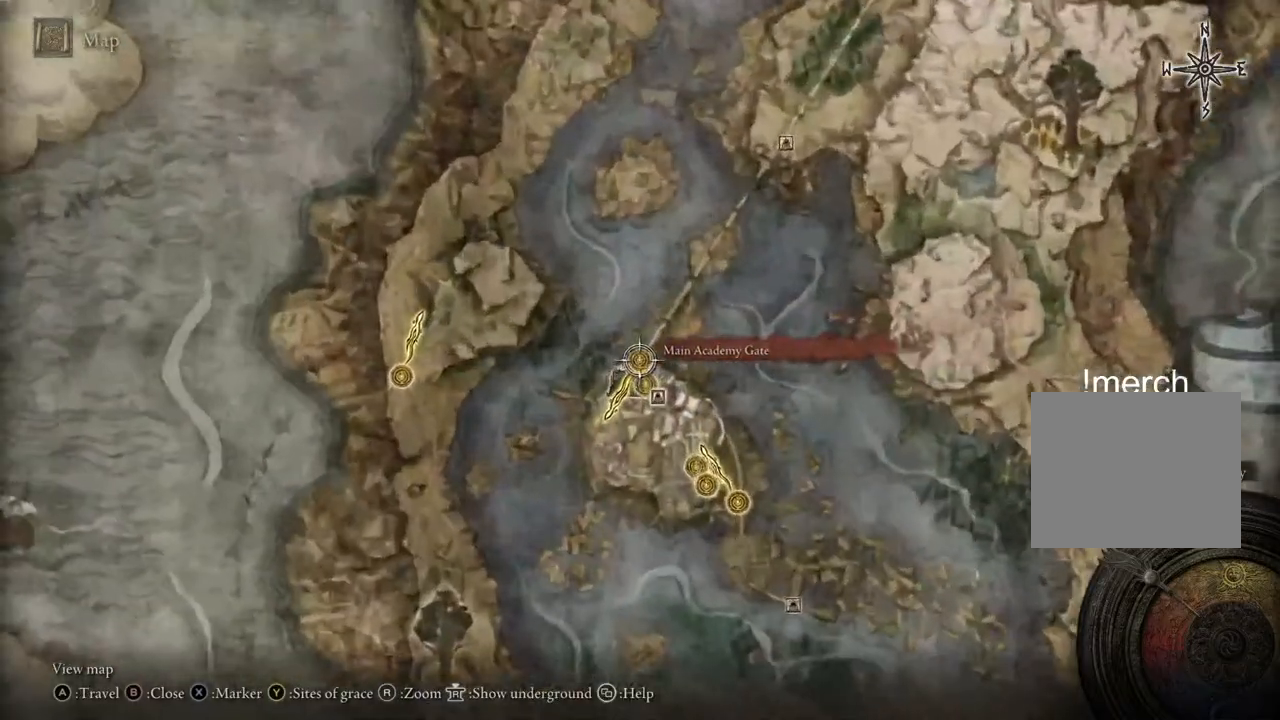
{"buttons": [], "left_stick": "center", "right_stick": "center", "events": []}
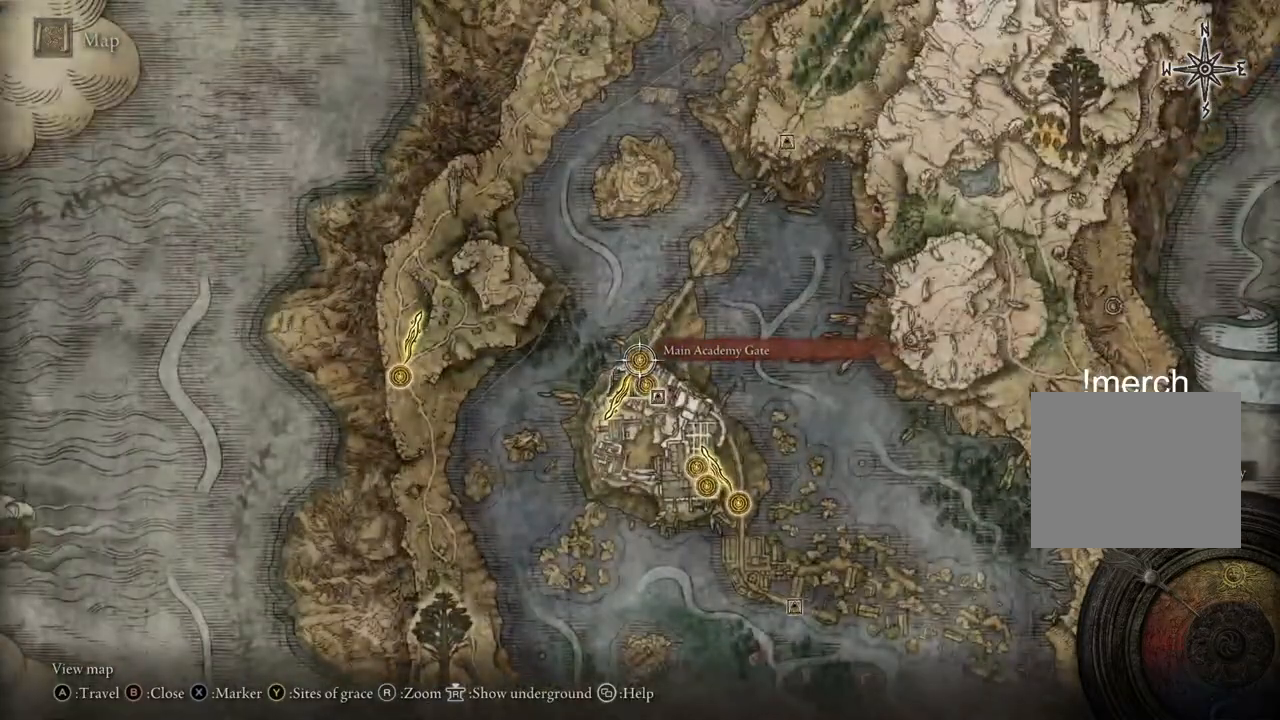
{"buttons": [], "left_stick": "center", "right_stick": "center", "events": []}
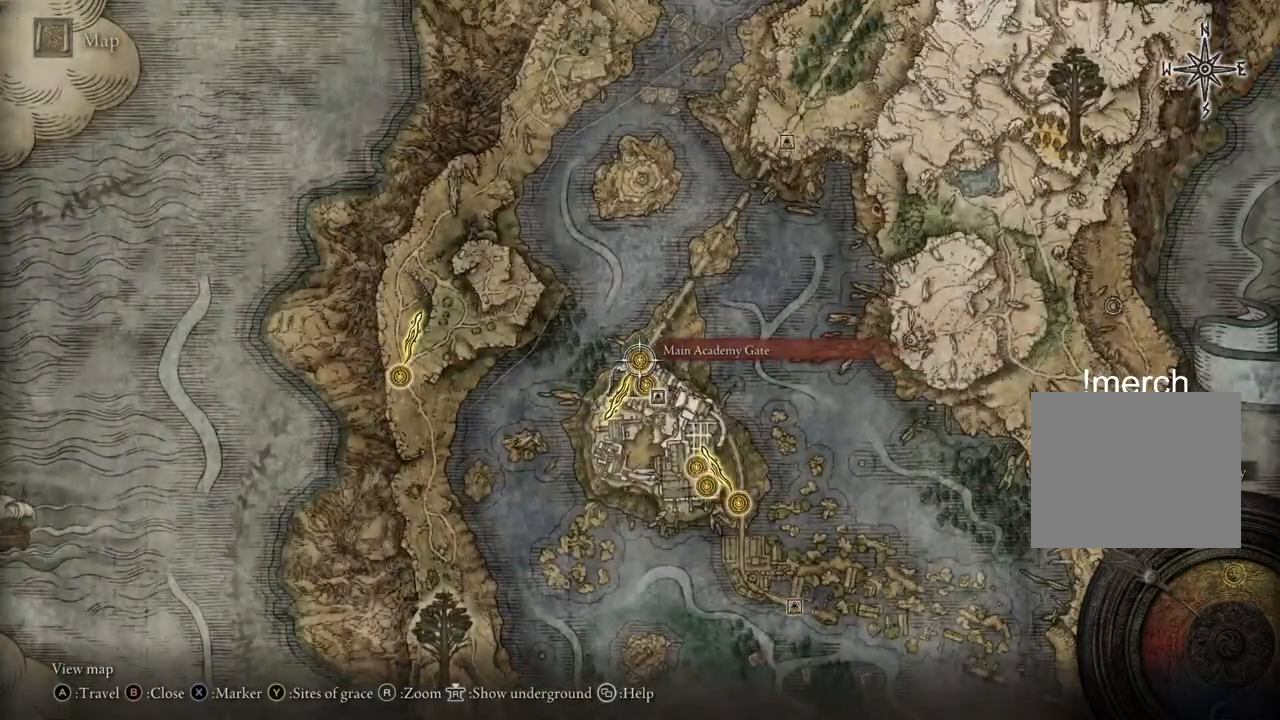
{"buttons": [], "left_stick": "center", "right_stick": "down", "events": [[483, "right_stick", "down"]]}
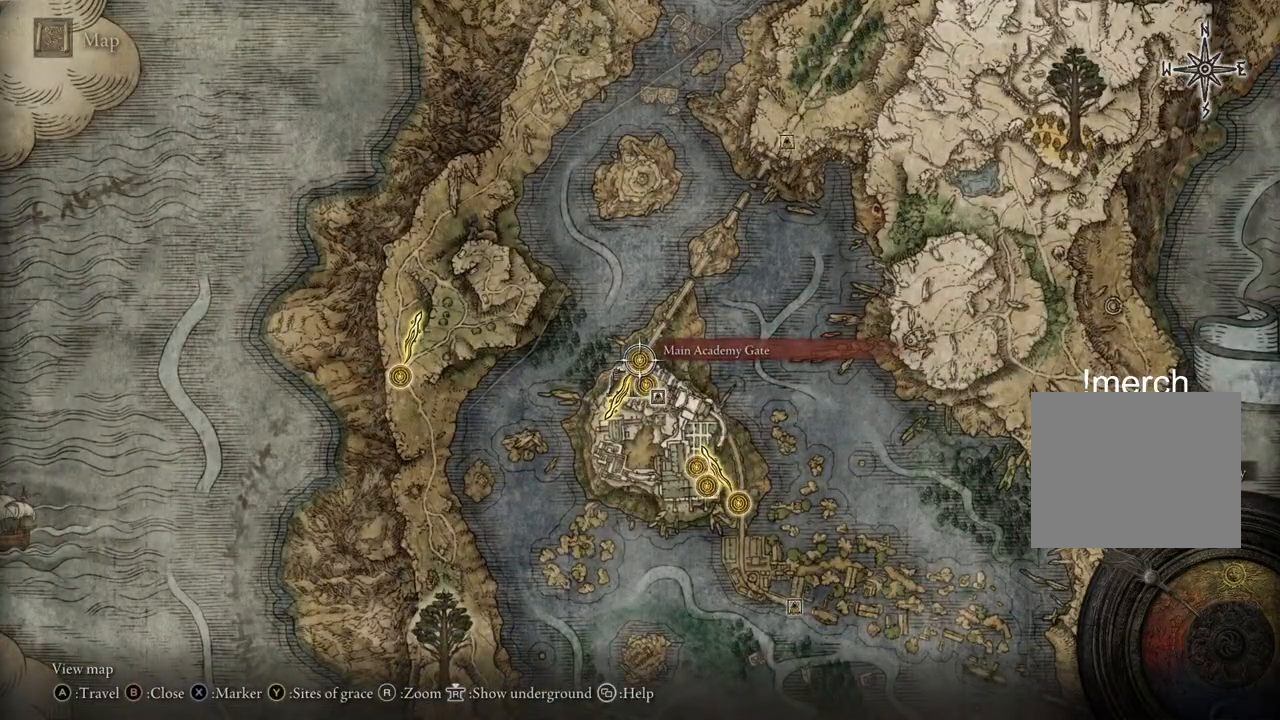
{"buttons": [], "left_stick": "center", "right_stick": "center", "events": [[117, "right_stick", "center"]]}
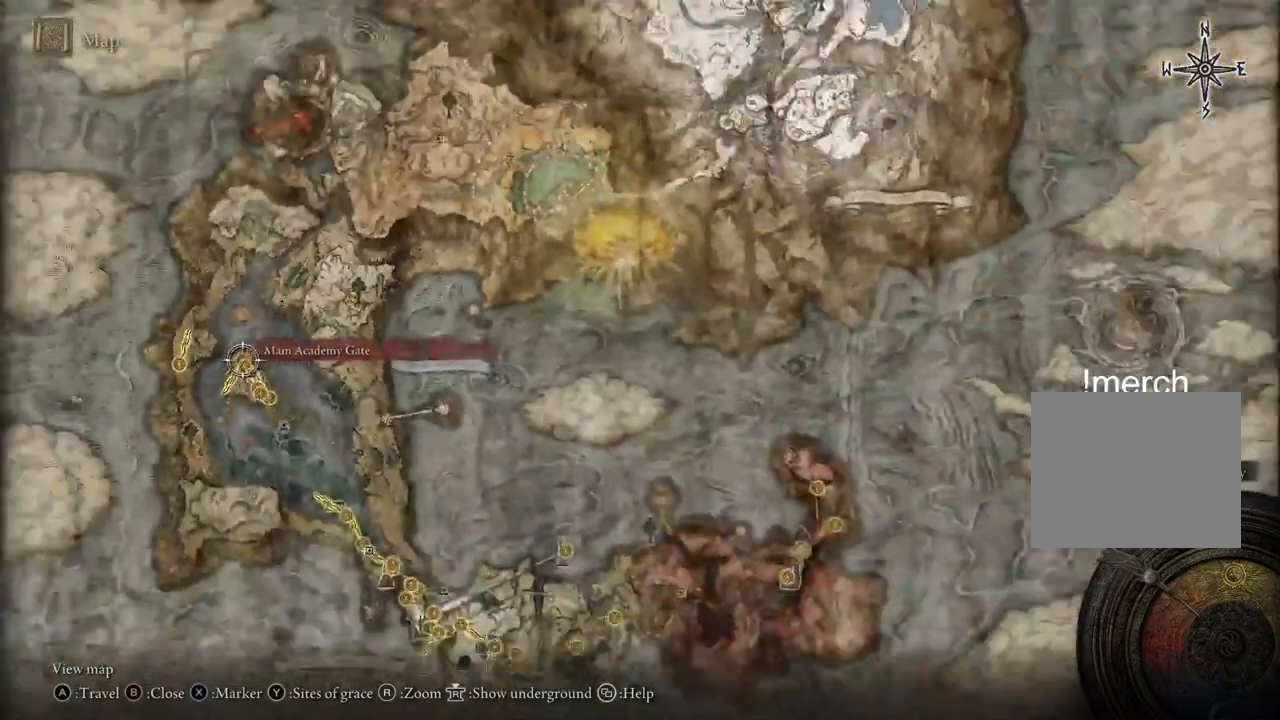
{"buttons": [], "left_stick": "center", "right_stick": "center", "events": []}
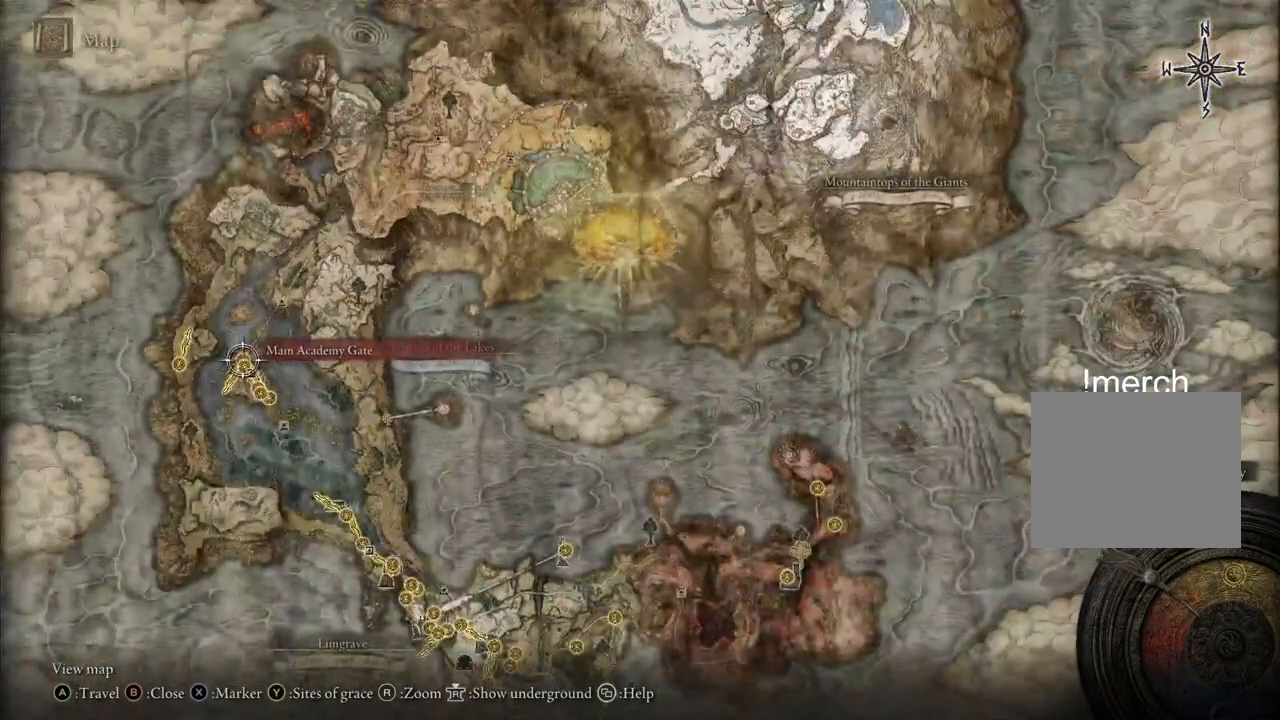
{"buttons": [], "left_stick": "center", "right_stick": "center", "events": []}
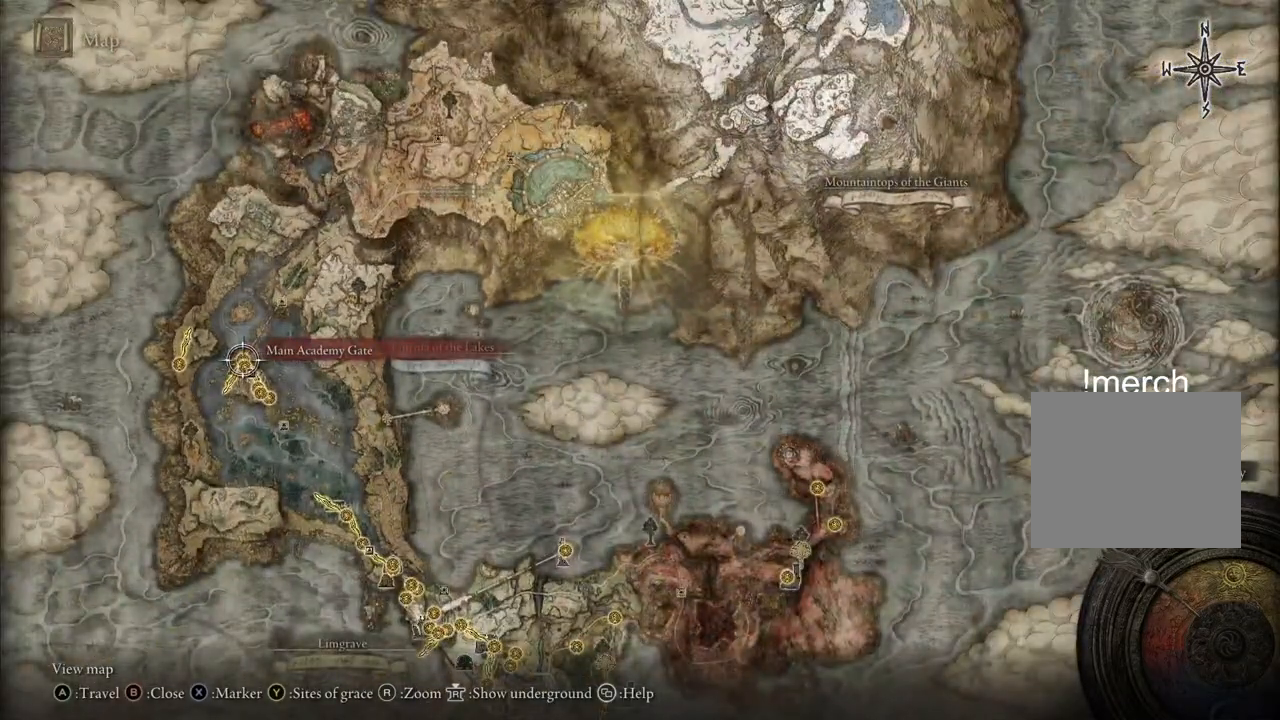
{"buttons": [], "left_stick": "center", "right_stick": "center", "events": [[200, "right_stick", "up"], [350, "right_stick", "center"]]}
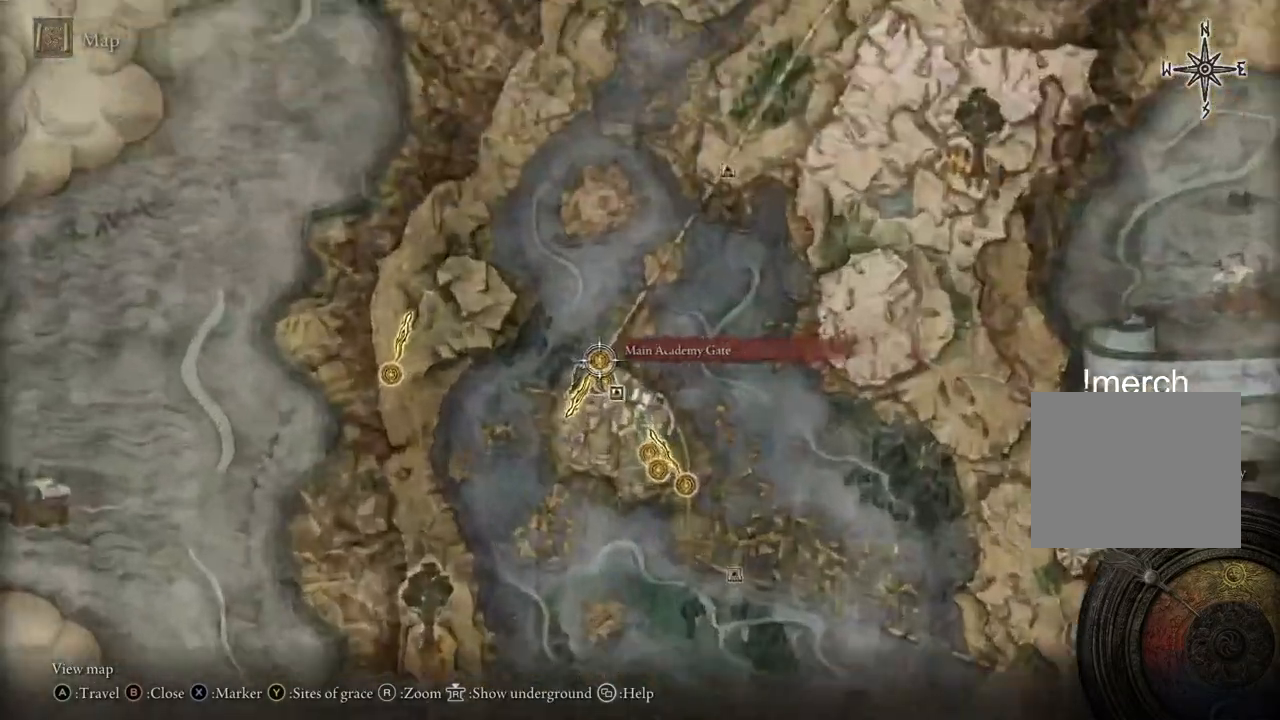
{"buttons": [], "left_stick": "center", "right_stick": "center", "events": []}
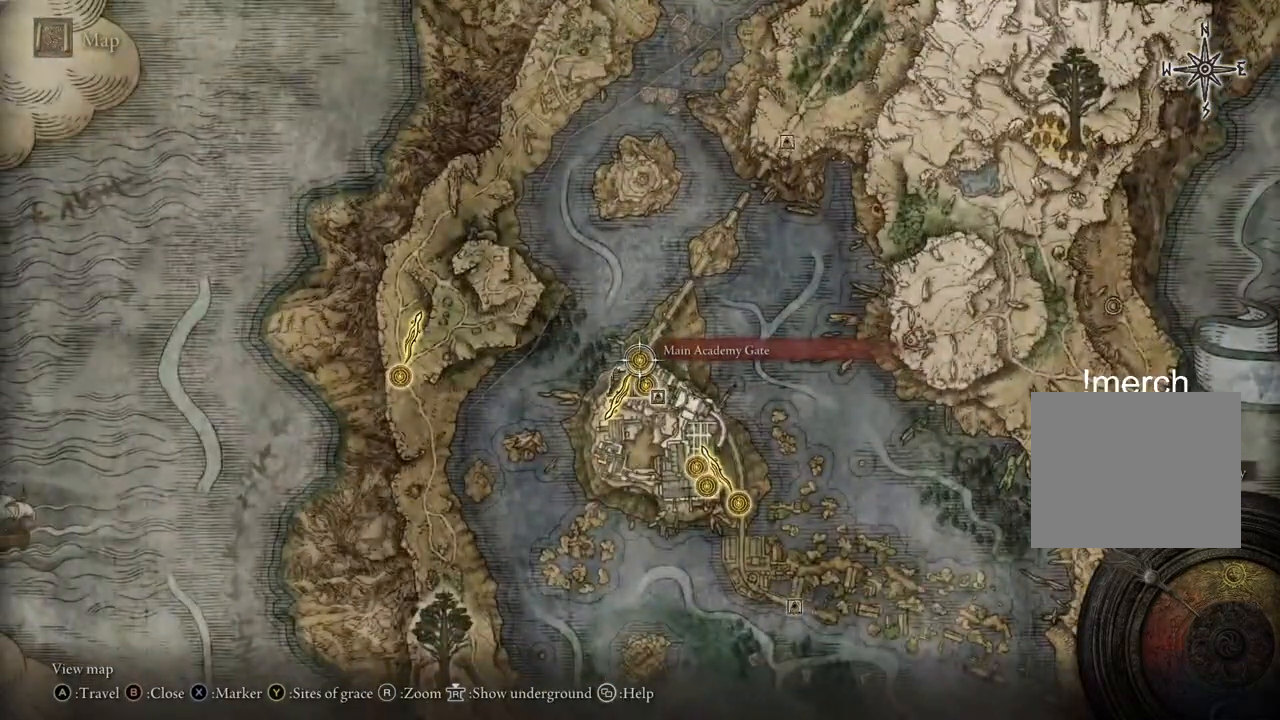
{"buttons": ["CROSS"], "left_stick": "center", "right_stick": "center", "events": [[417, "CROSS", "down"]]}
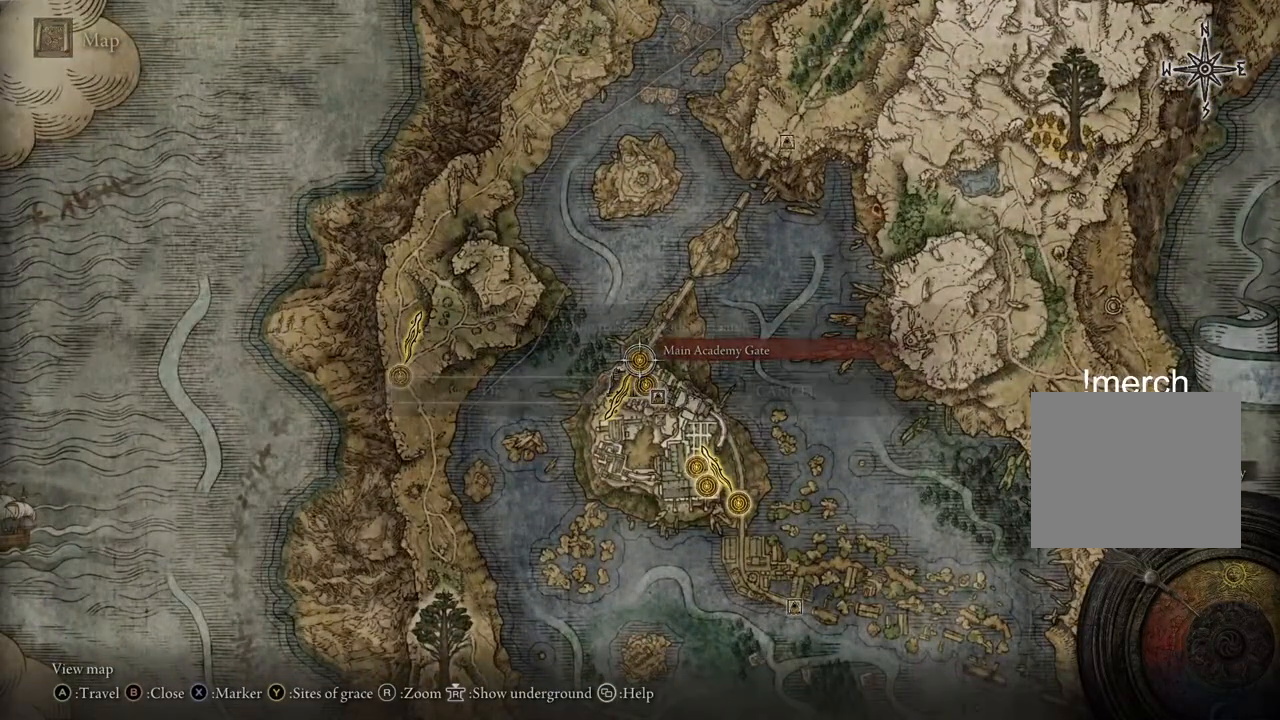
{"buttons": [], "left_stick": "center", "right_stick": "center", "events": [[17, "CROSS", "up"], [83, "CROSS", "down"], [200, "CROSS", "up"]]}
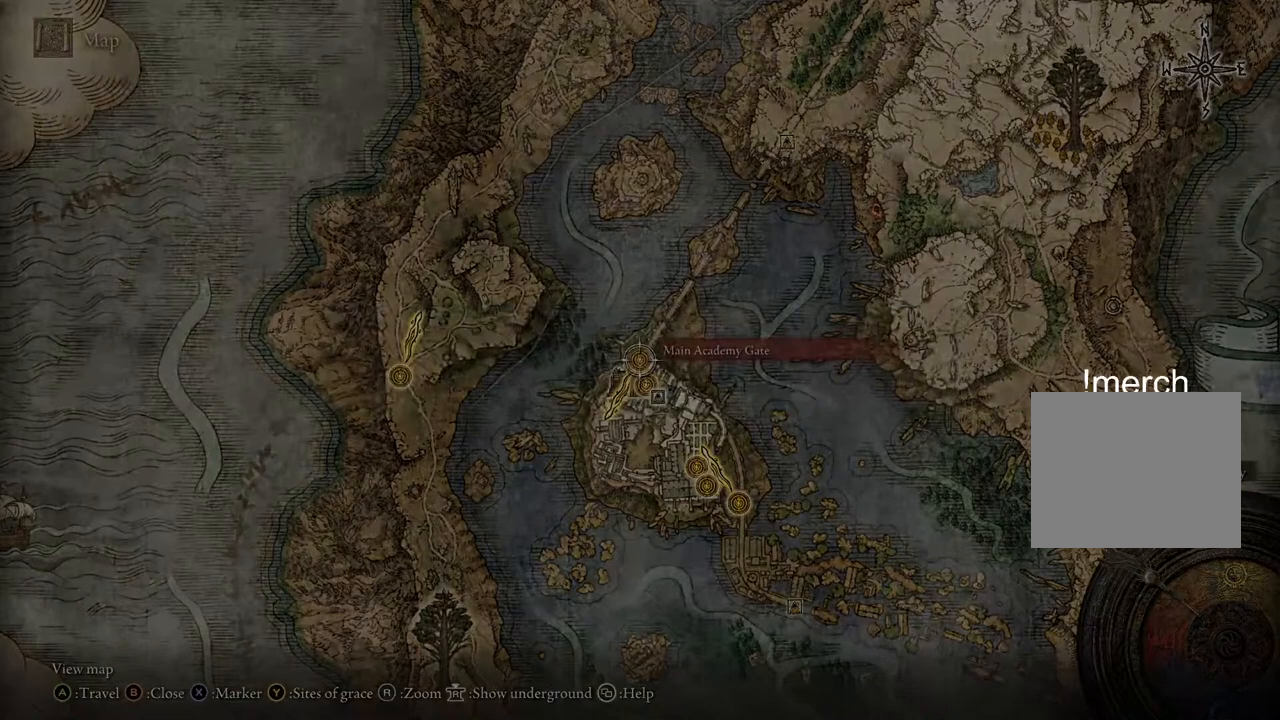
{"buttons": [], "left_stick": "center", "right_stick": "center", "events": []}